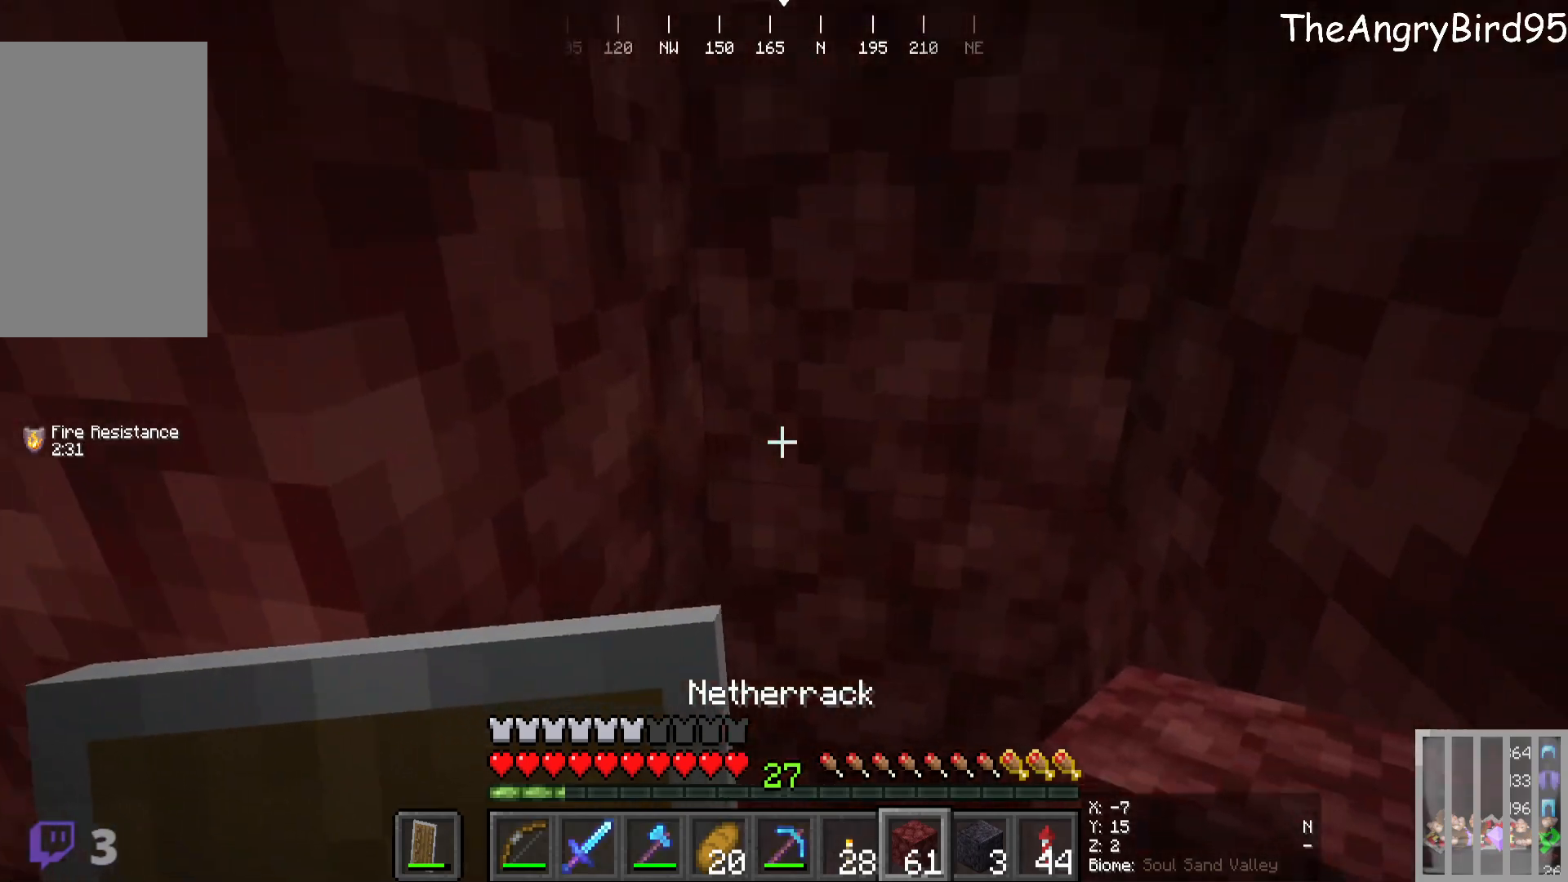
Gameplay with keyboard and mouse; each line is a JSON object with the keys and mouse buttons held at the frame after it. "events" lists presses ("down") and releases ("up") of "a", "d", "s", "w", "mouse_left" and "mouse_right" between this image and that frame as [ms after this image, input, new state], when the widget could be followed in between. "mouse_left", "mouse_right" = the "left", "right" buttons of the "mouse" list. No other keys are recorded. Fast repeated clicks can show as one long hold. Mouse movement is not recorded.
{"keys": [], "mouse": [], "events": [[216, "s", "down"], [483, "s", "up"]]}
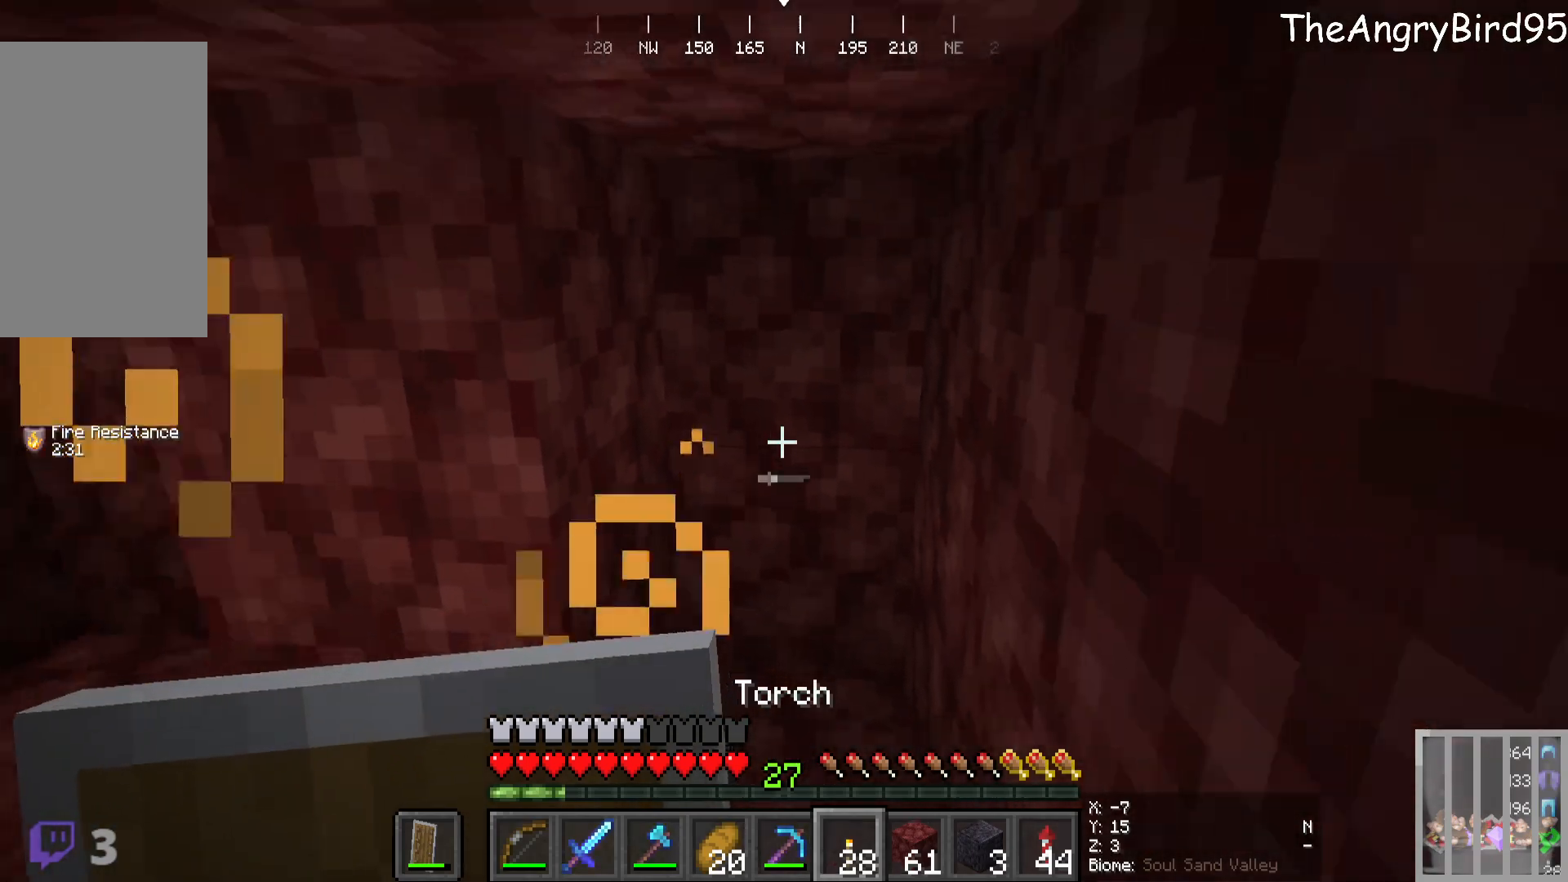
{"keys": [], "mouse": [], "events": []}
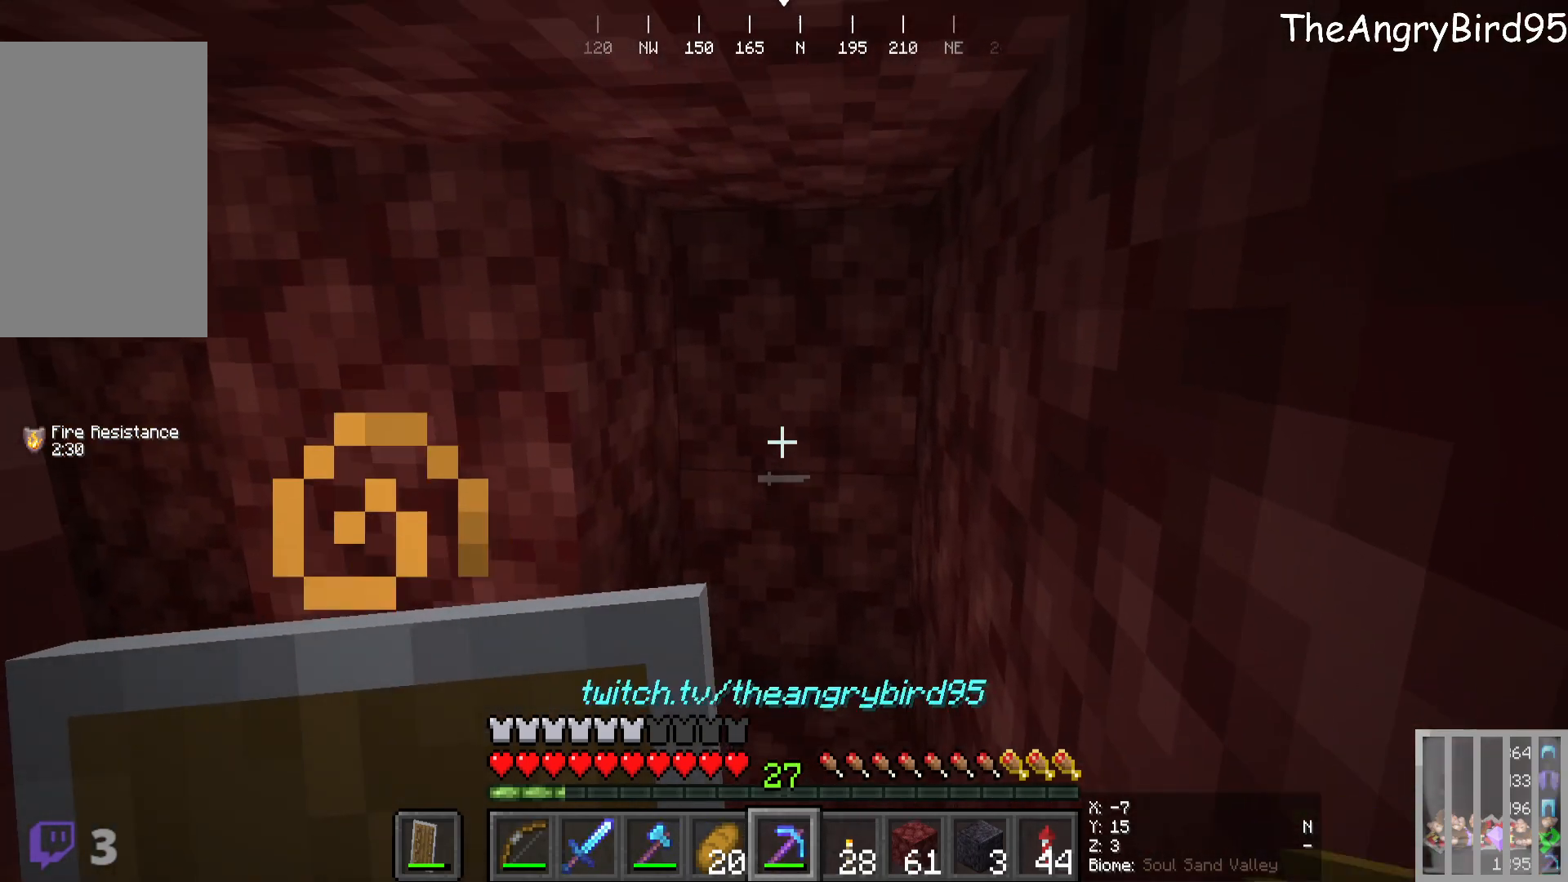
{"keys": [], "mouse": [], "events": [[233, "d", "down"], [400, "d", "up"]]}
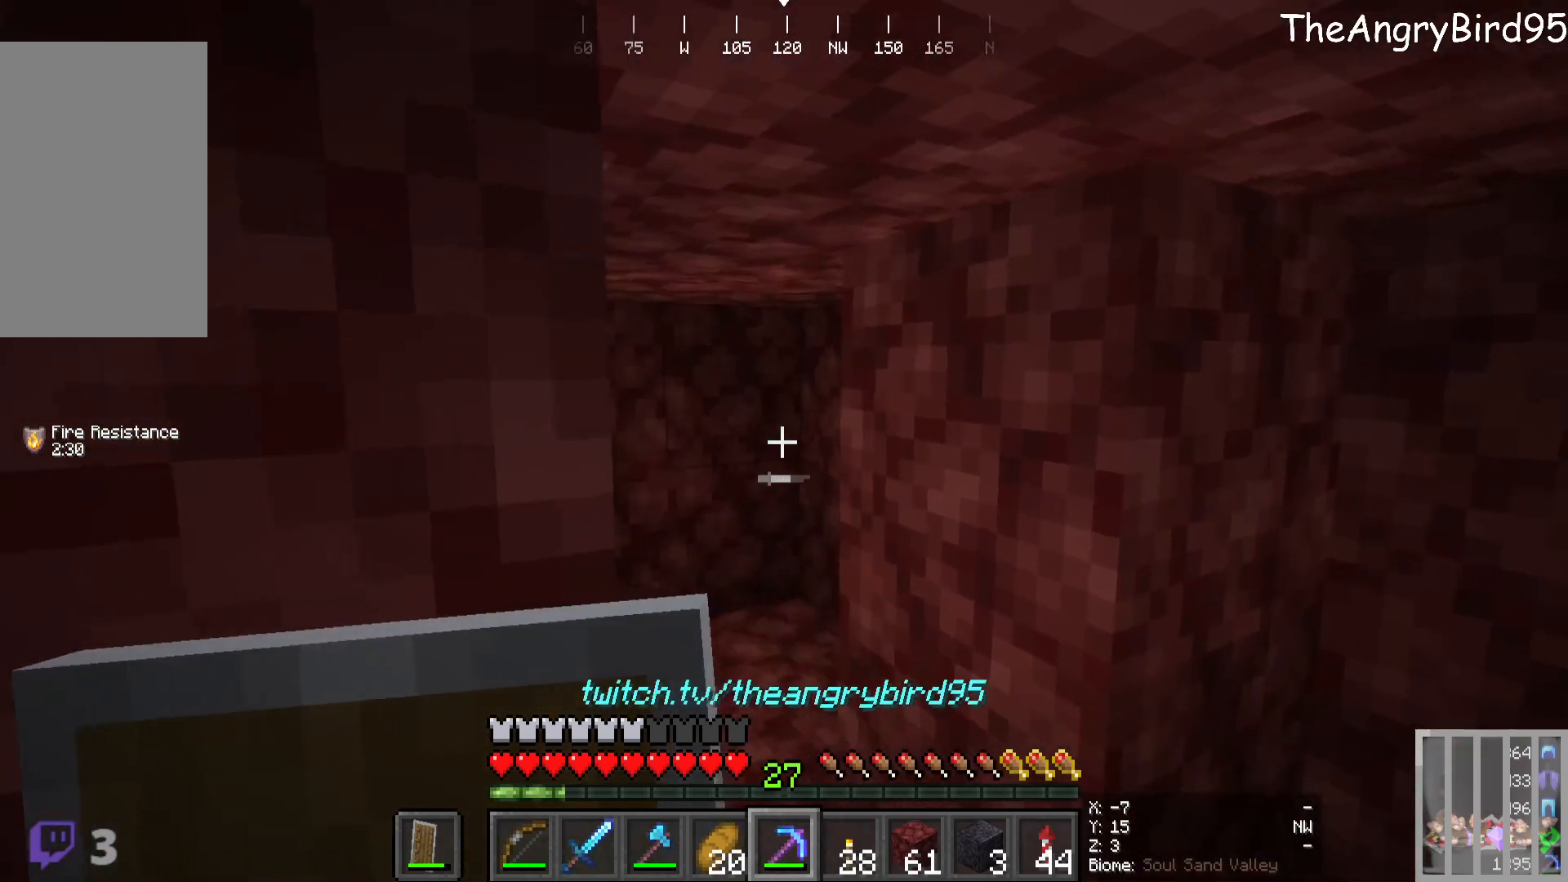
{"keys": [], "mouse": [], "events": []}
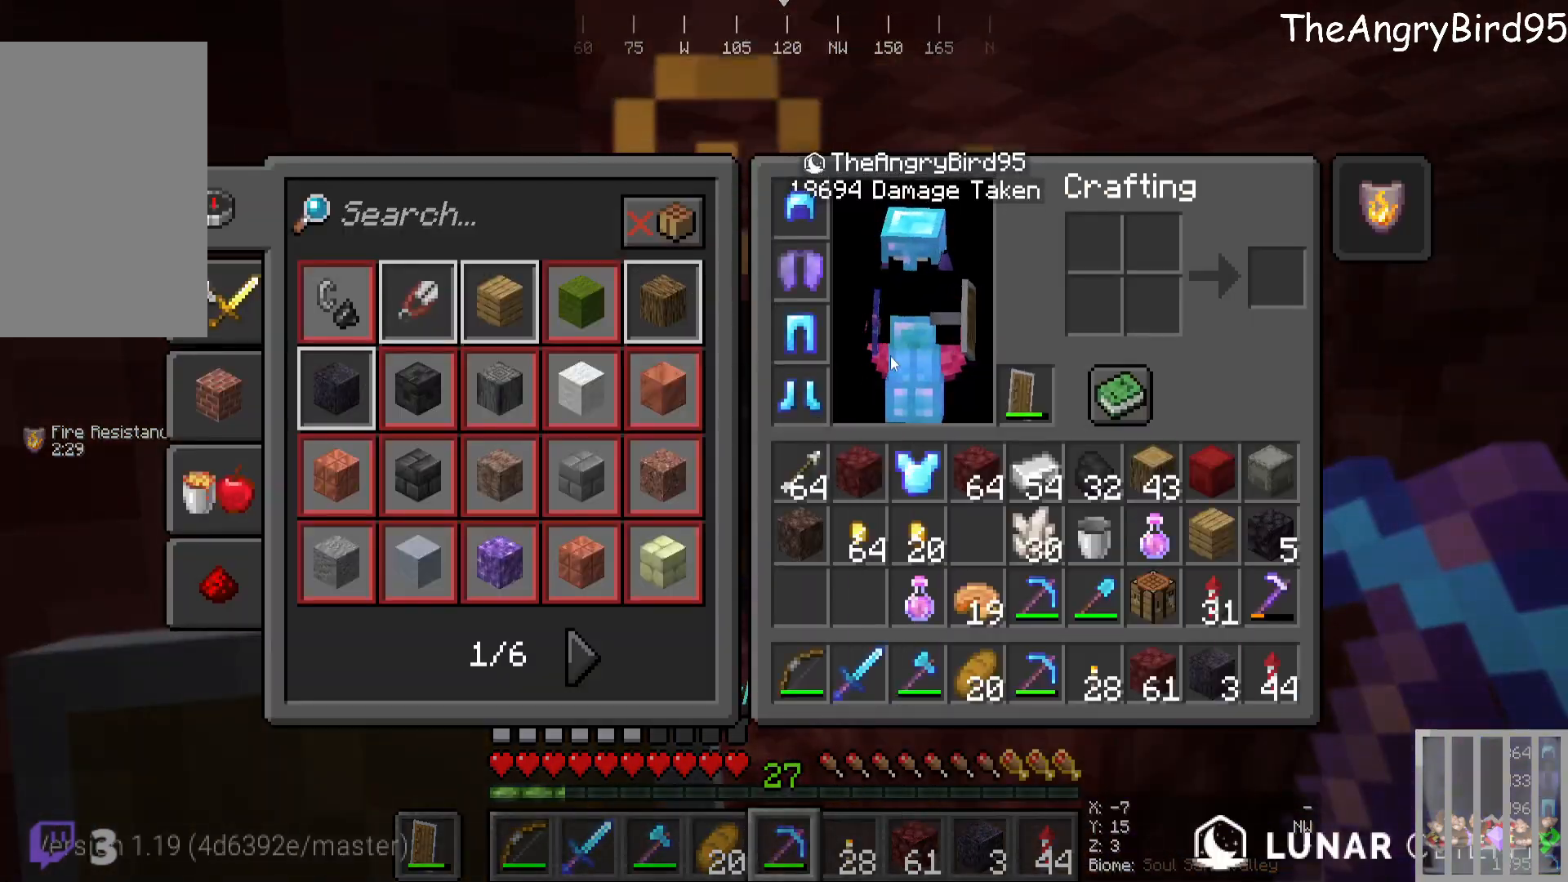
{"keys": [], "mouse": [], "events": []}
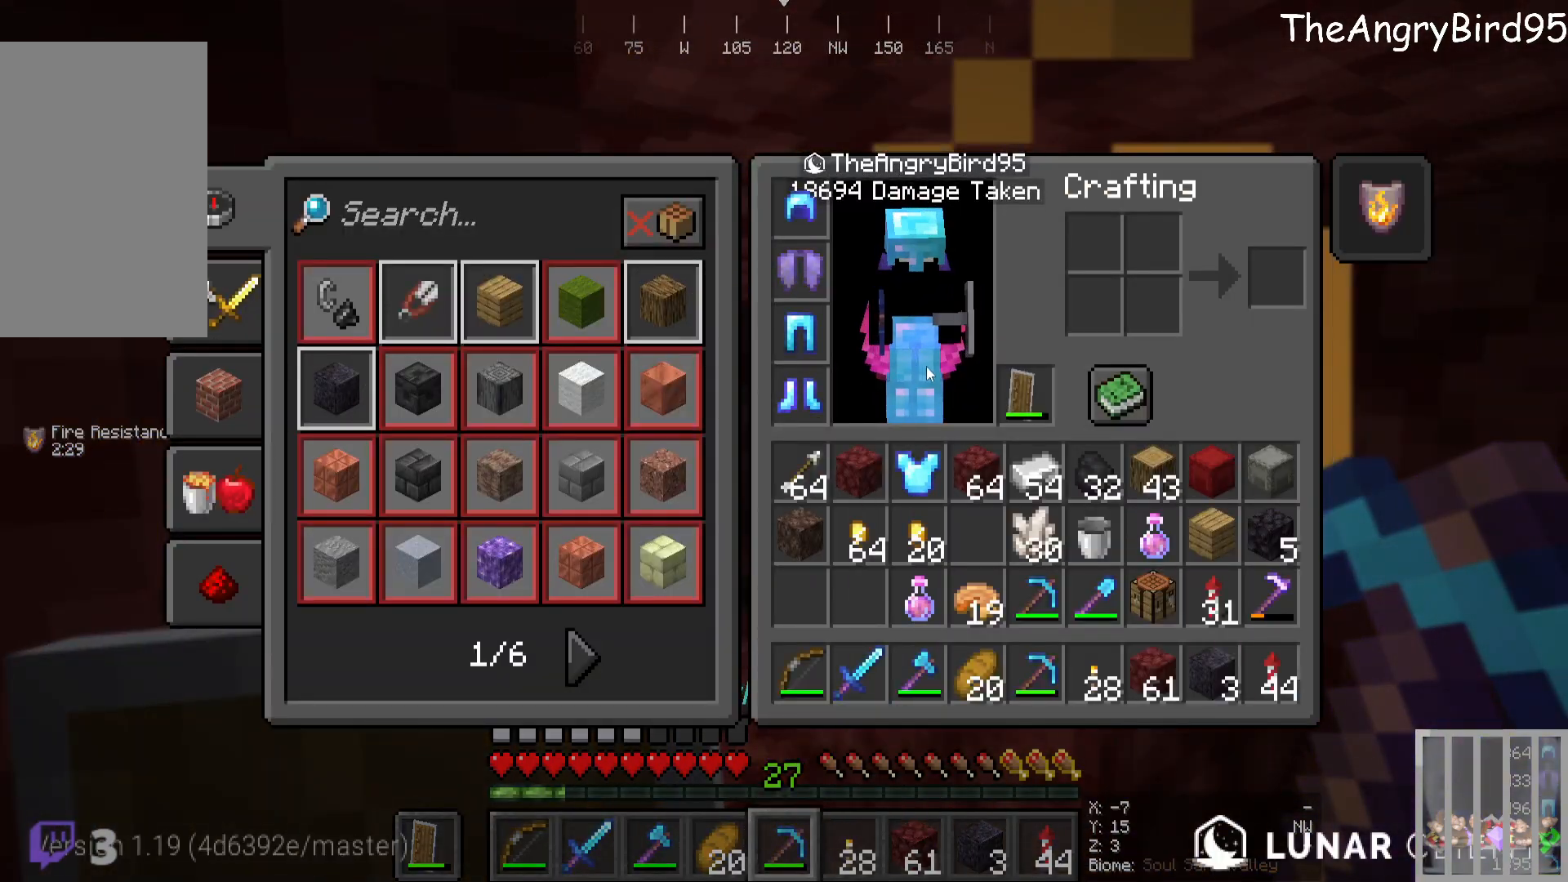
{"keys": [], "mouse": [], "events": []}
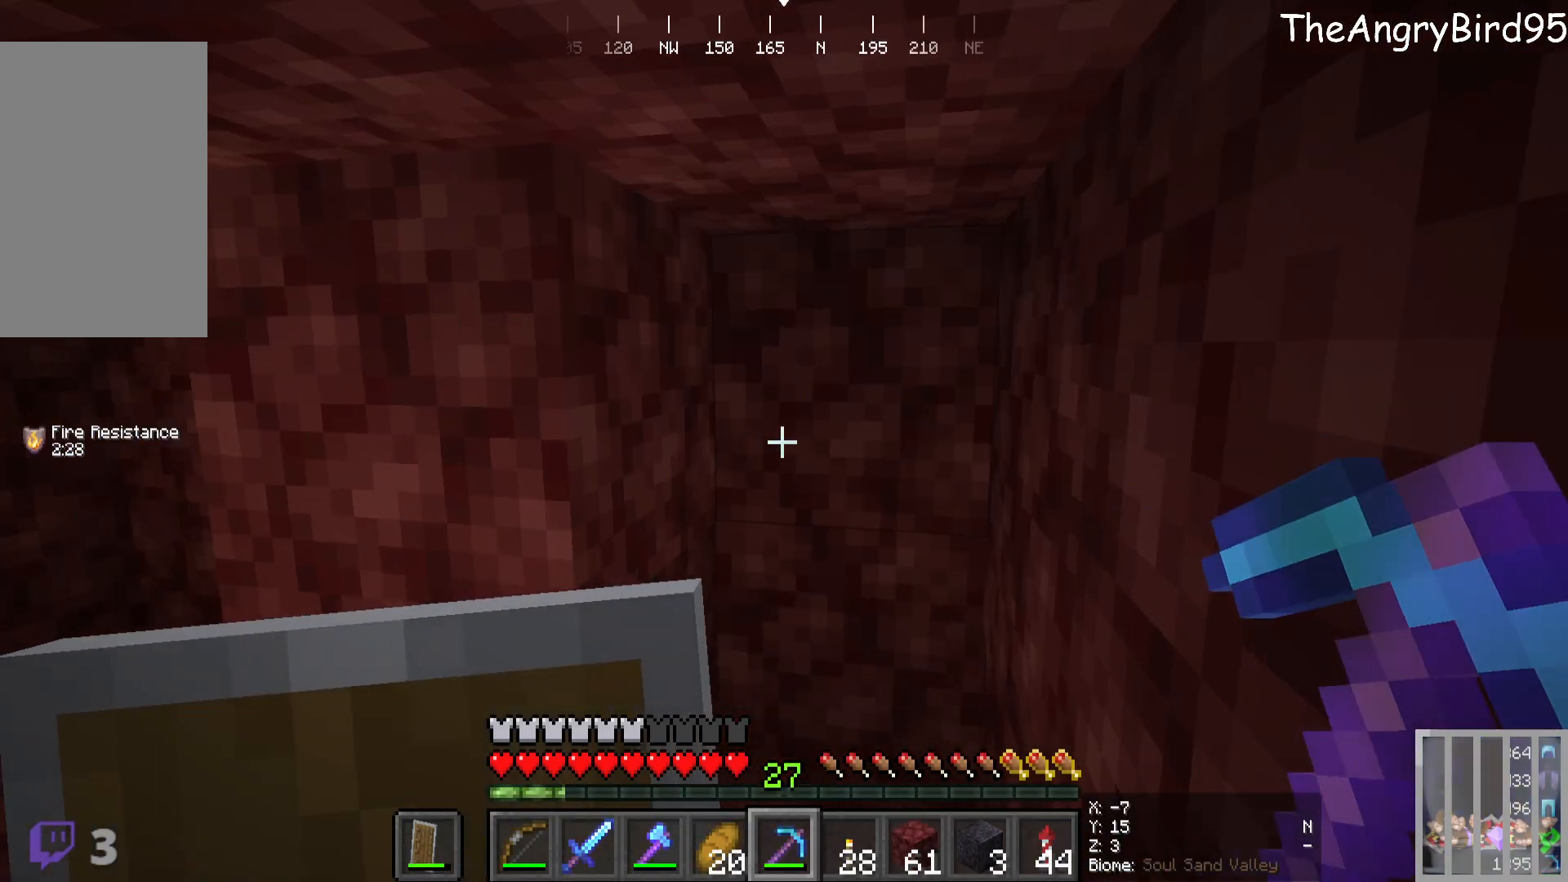
{"keys": [], "mouse": ["left"], "events": [[133, "mouse_left", "down"]]}
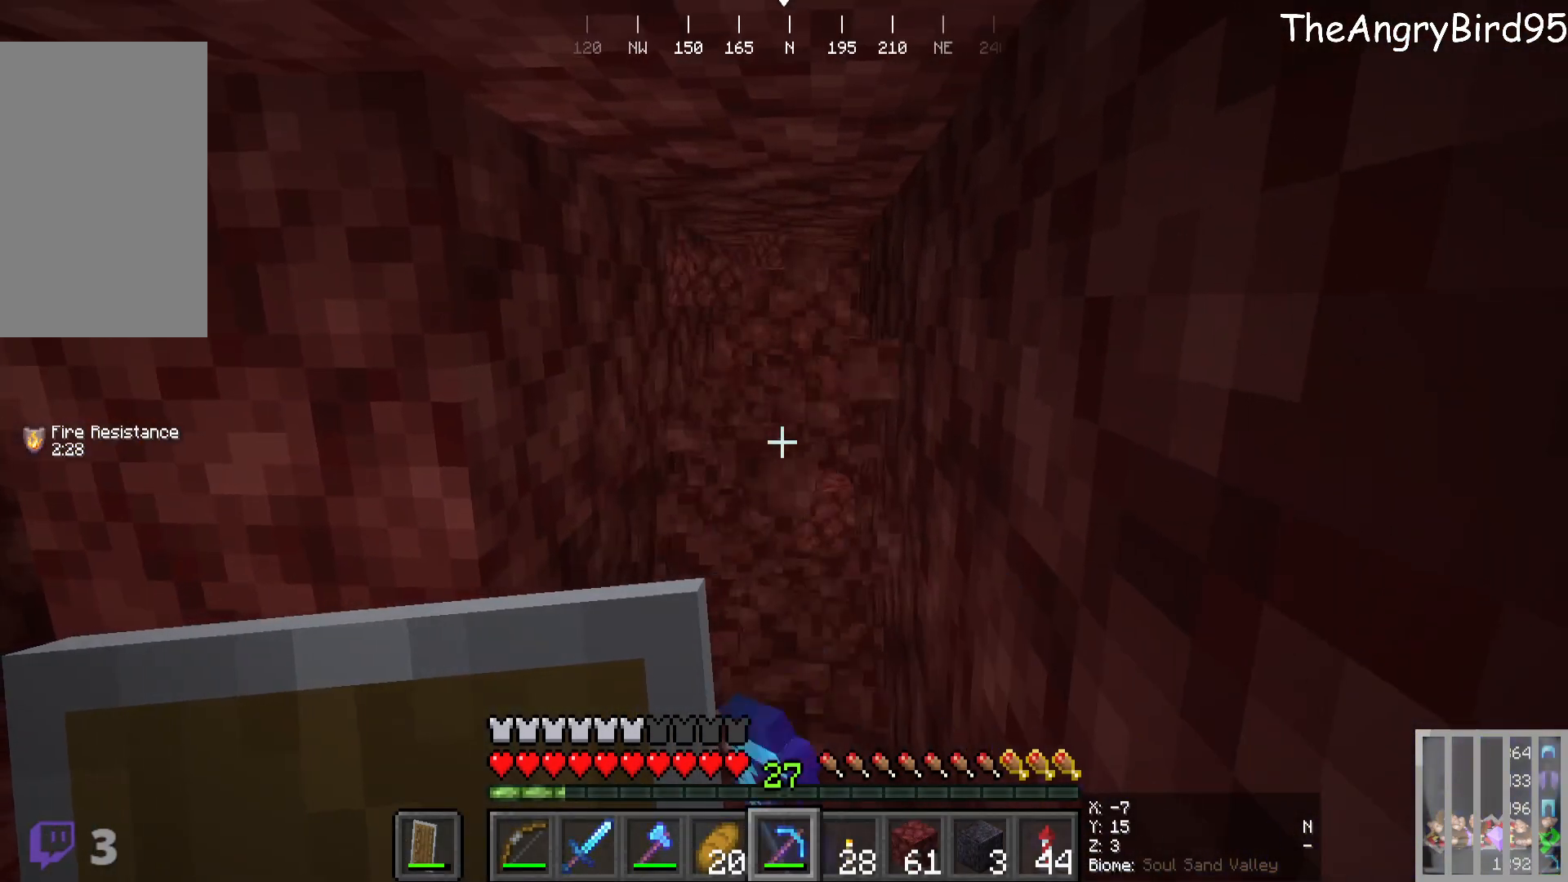
{"keys": ["w"], "mouse": ["left"], "events": [[200, "w", "down"]]}
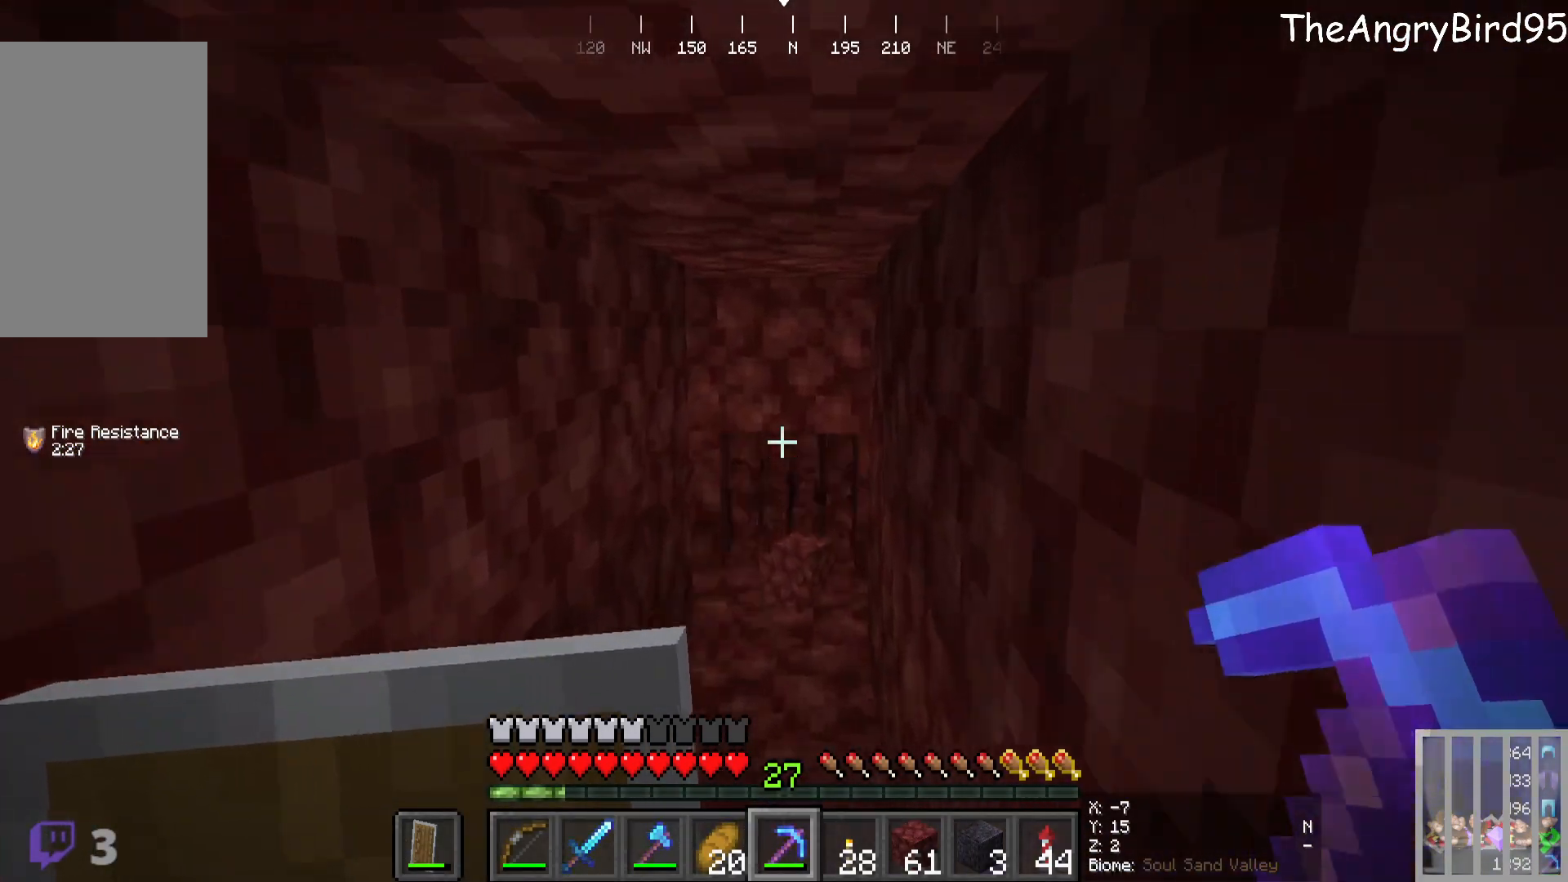
{"keys": ["w"], "mouse": [], "events": [[333, "mouse_left", "up"]]}
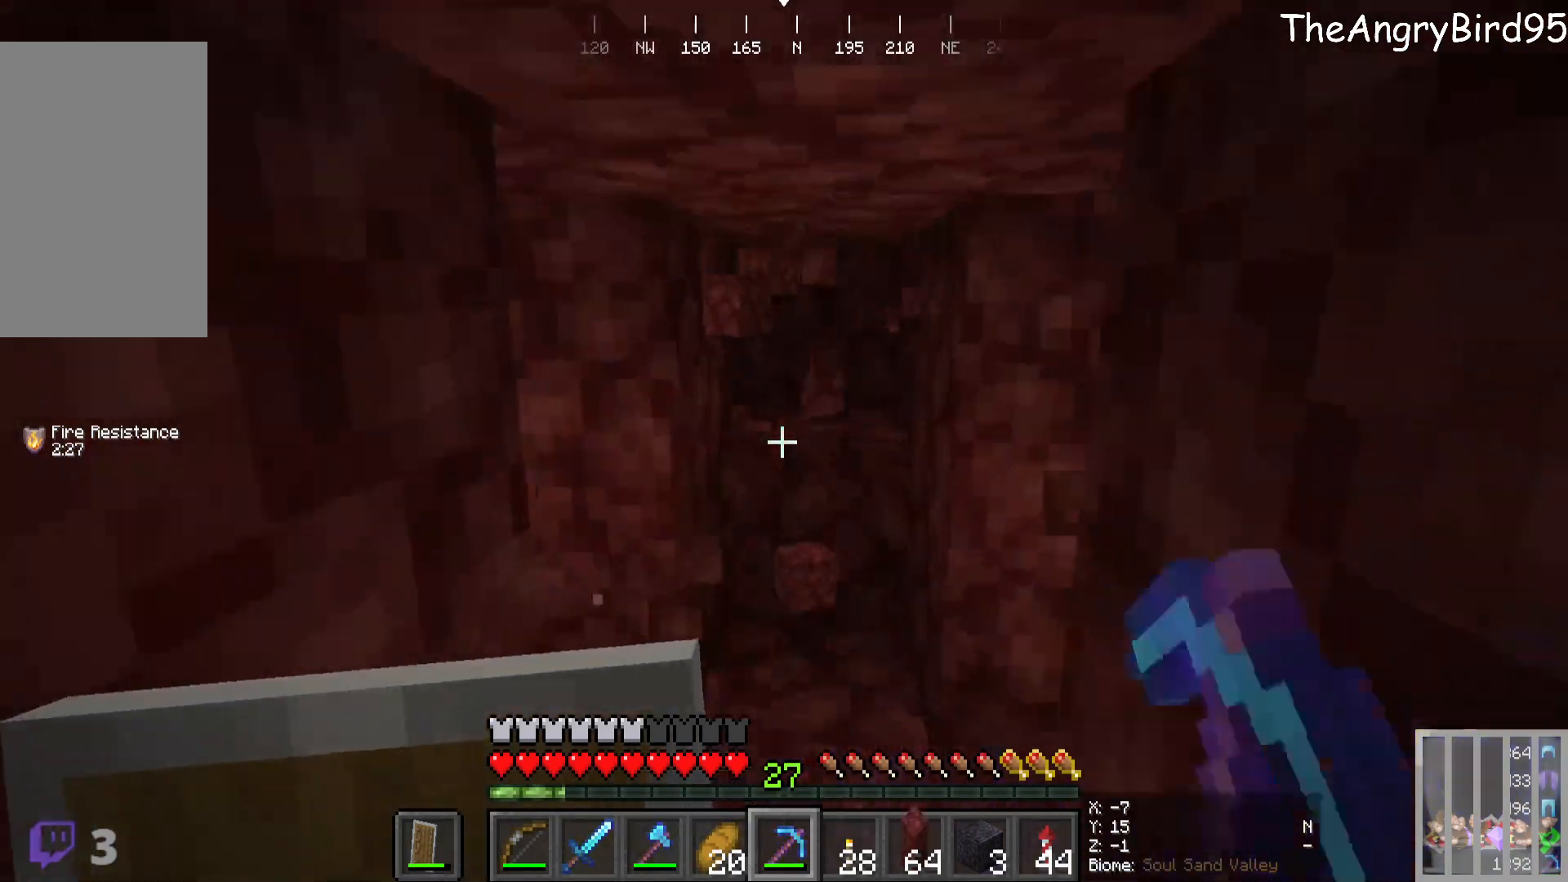
{"keys": [], "mouse": [], "events": [[50, "d", "down"], [316, "d", "up"], [316, "w", "up"]]}
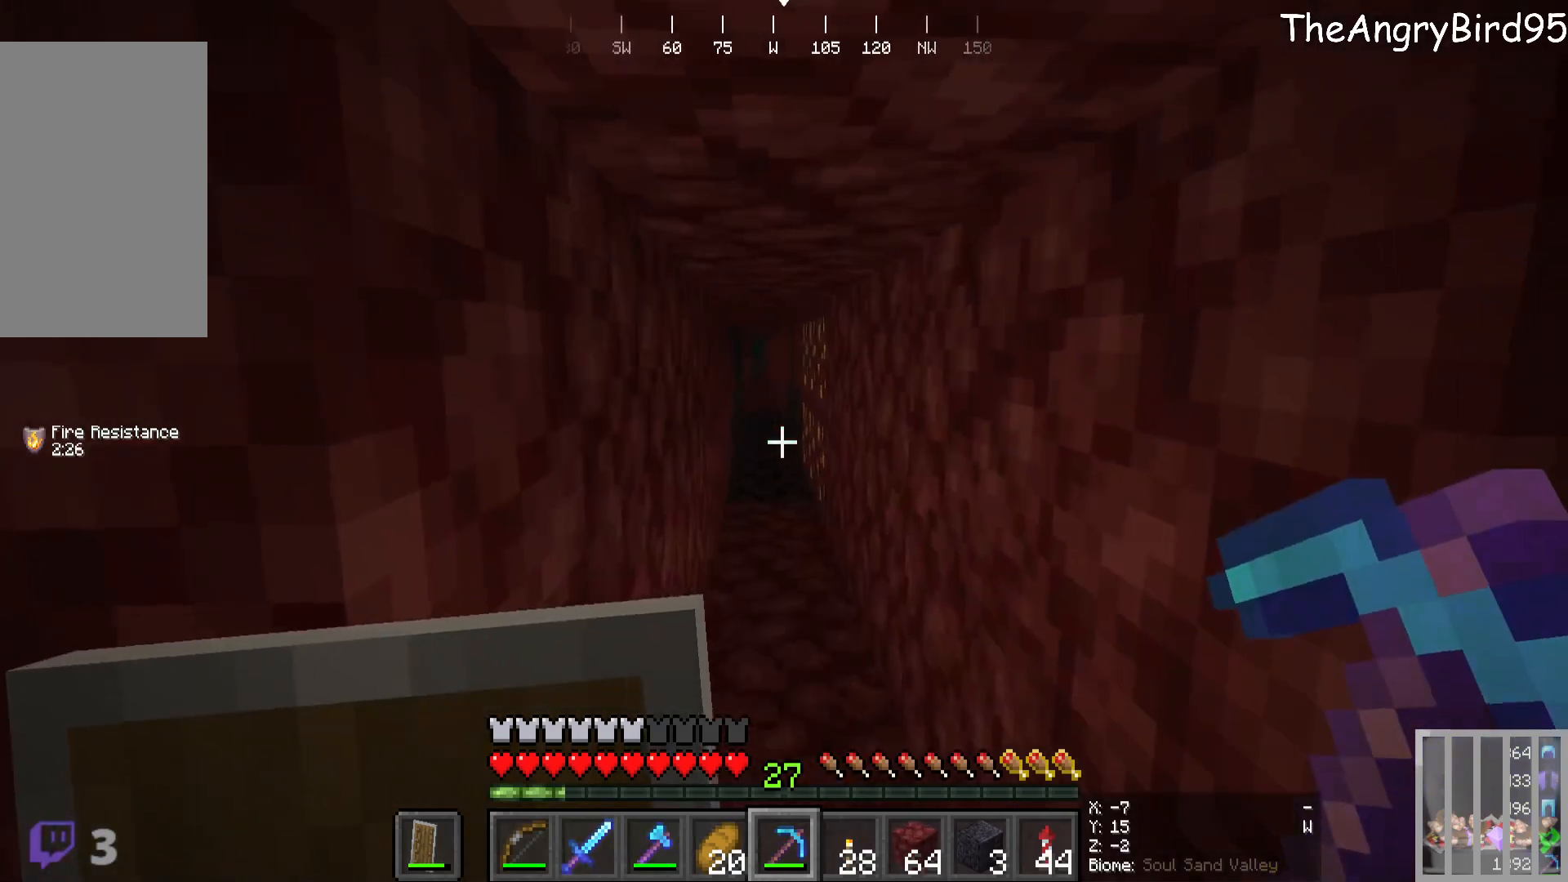
{"keys": [], "mouse": [], "events": []}
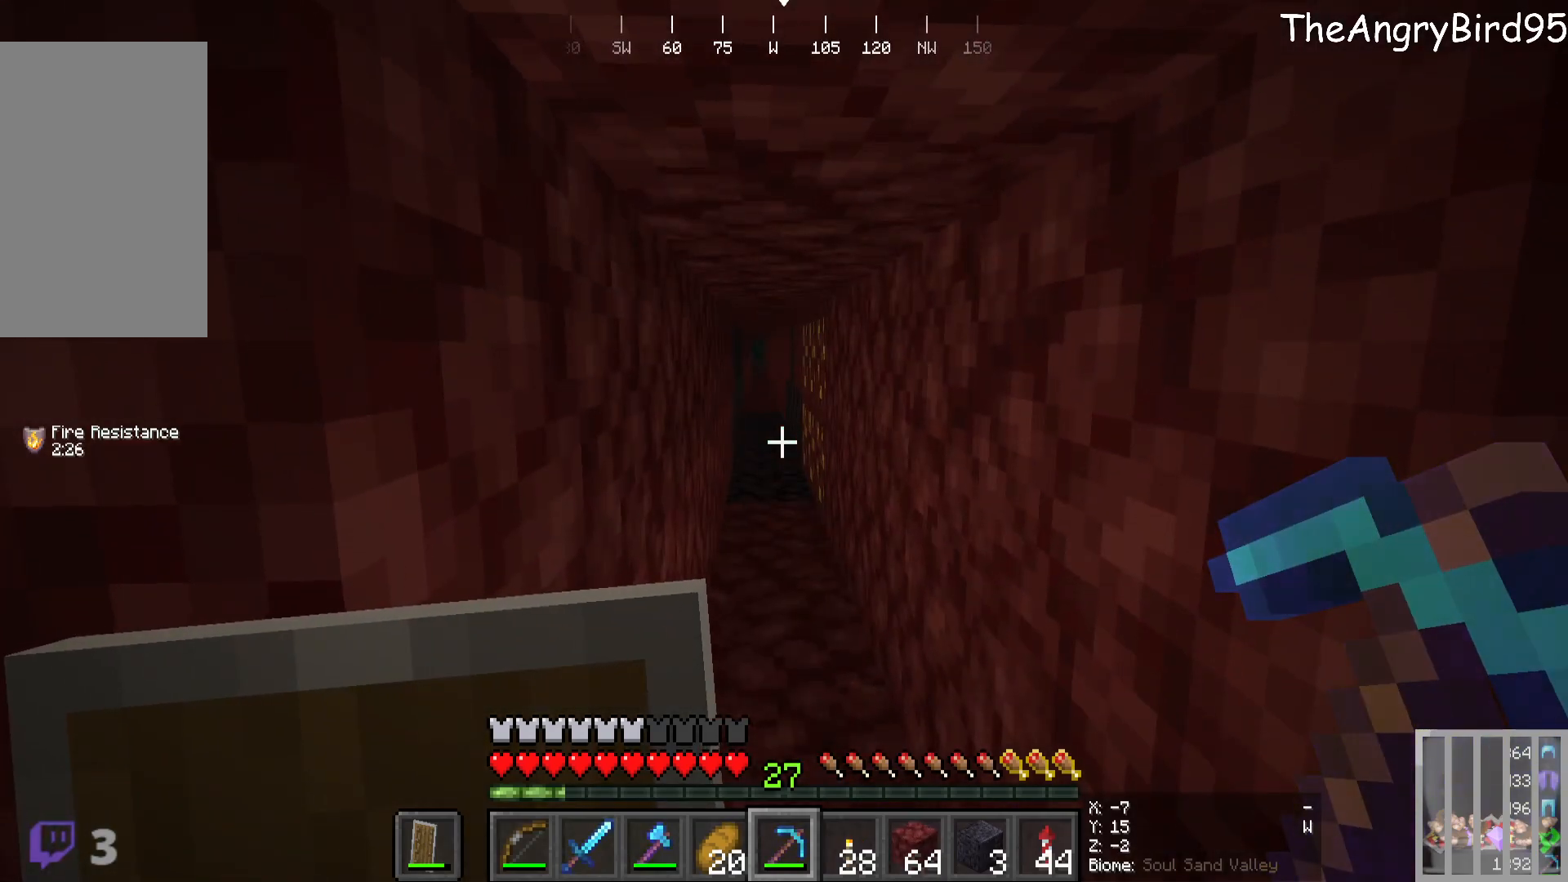
{"keys": [], "mouse": [], "events": []}
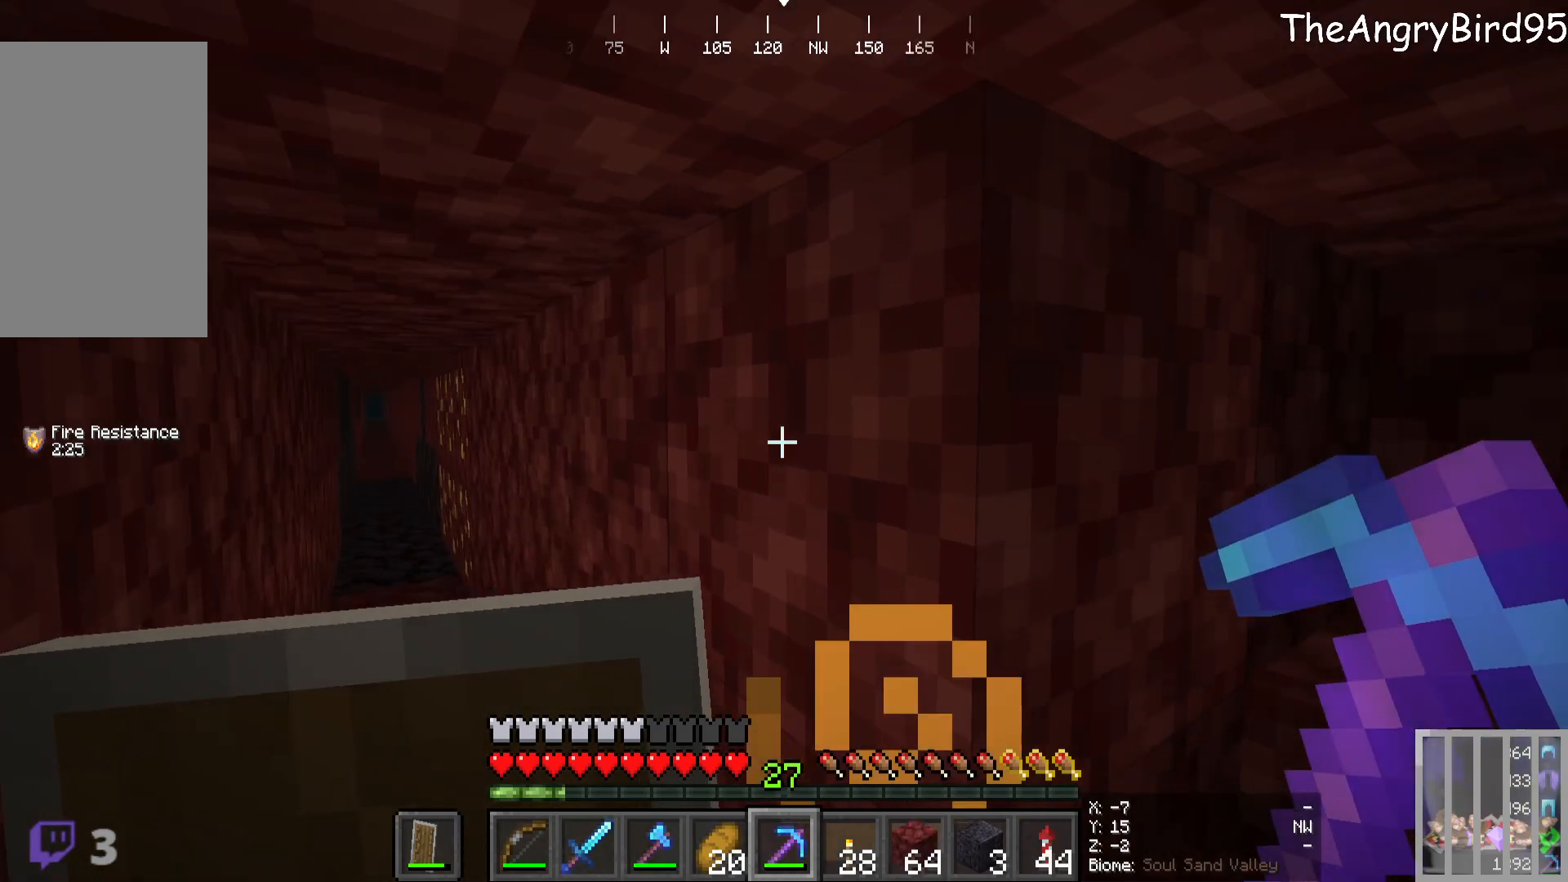
{"keys": [], "mouse": [], "events": []}
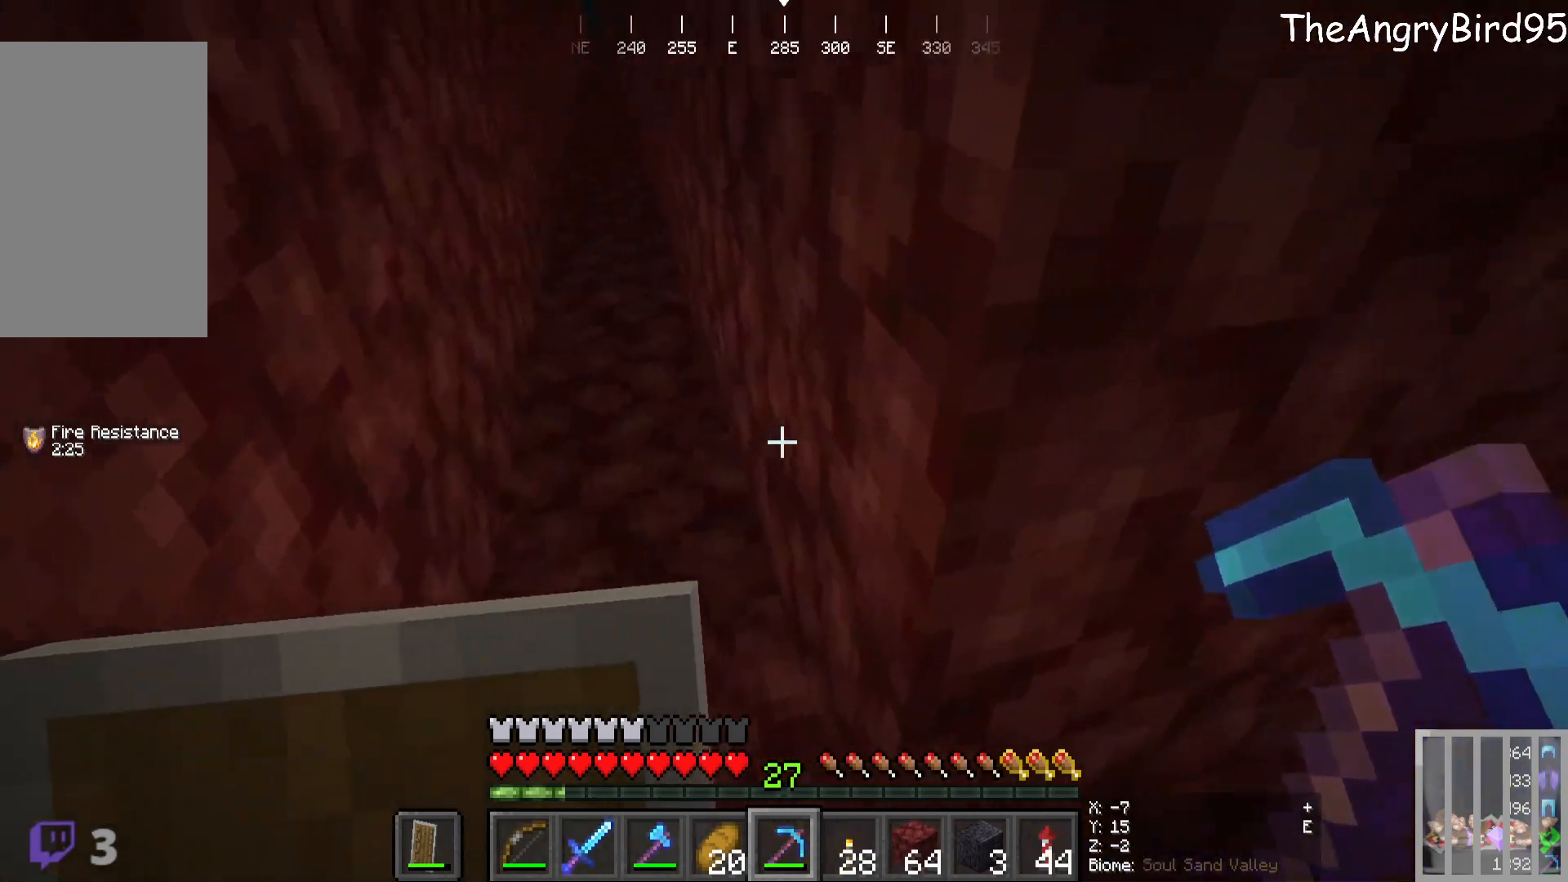
{"keys": ["a"], "mouse": [], "events": [[200, "a", "down"]]}
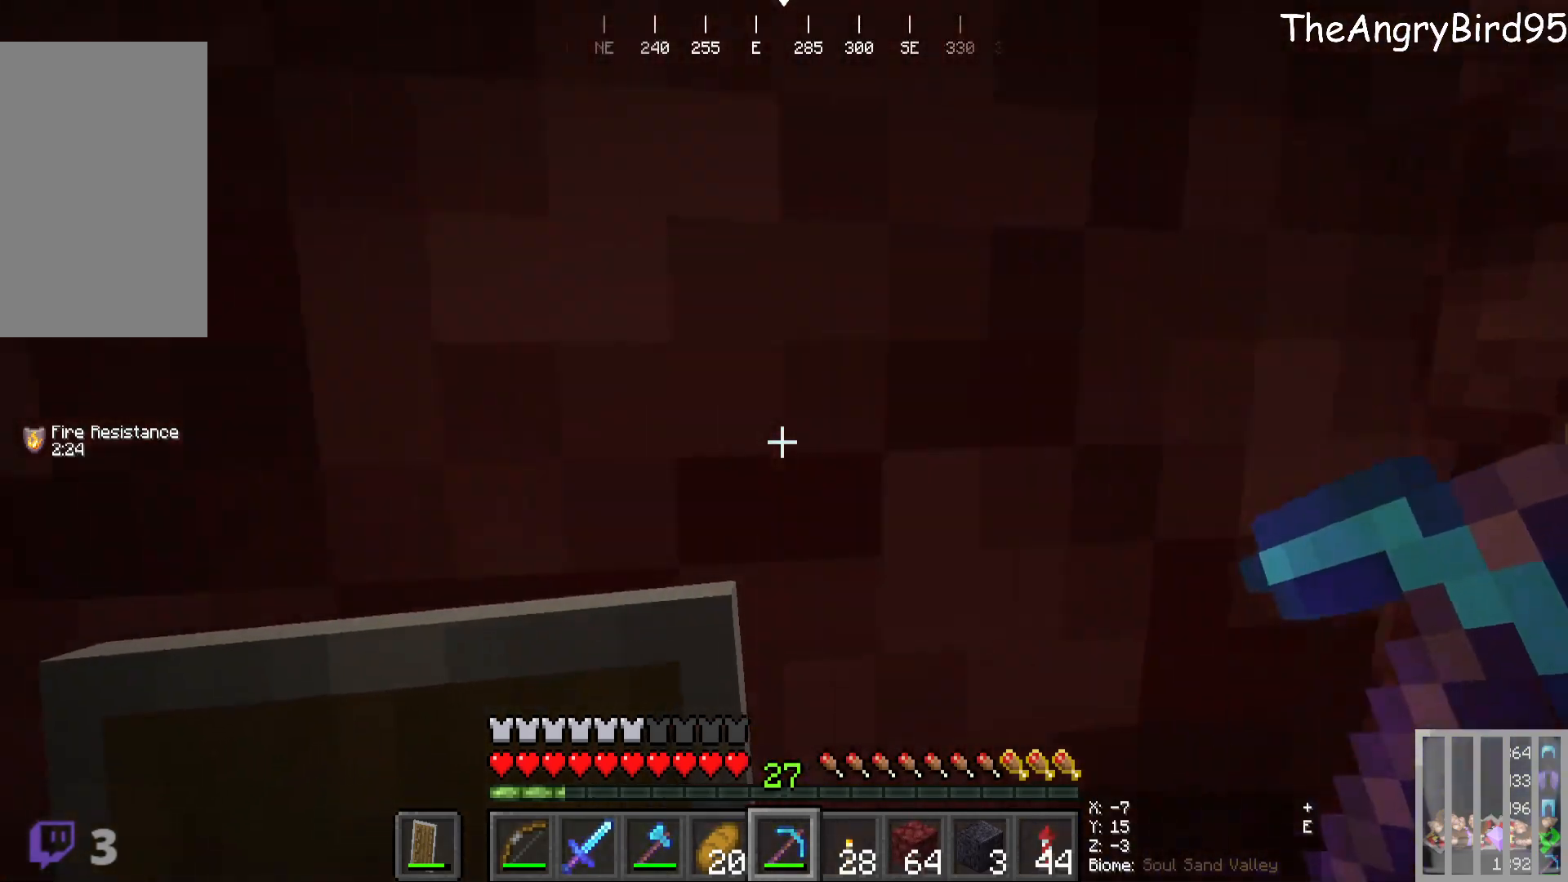
{"keys": ["a", "w"], "mouse": []}